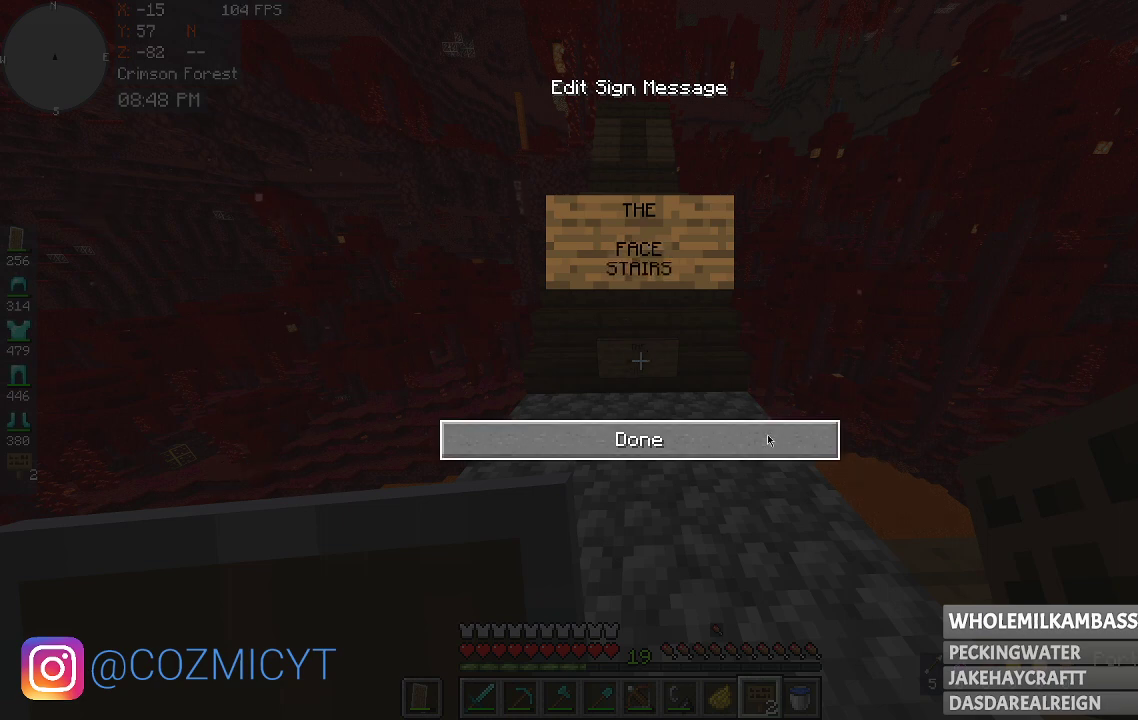
Gameplay with keyboard and mouse; each line is a JSON object with the keys and mouse buttons held at the frame after it. "events" lists presses ("down") and releases ("up") of "a", "d", "s", "space", "w", "mouse_left" and "mouse_right" between this image and that frame as [ms after this image, input, new state], when the widget could be followed in between. "mouse_left", "mouse_right" = the "left", "right" buttons of the "mouse" list. No other keys are recorded. Fast repeated clicks can show as one long hold. Mouse movement is not recorded.
{"keys": [], "mouse": [], "events": [[67, "mouse_left", "down"], [233, "mouse_left", "up"]]}
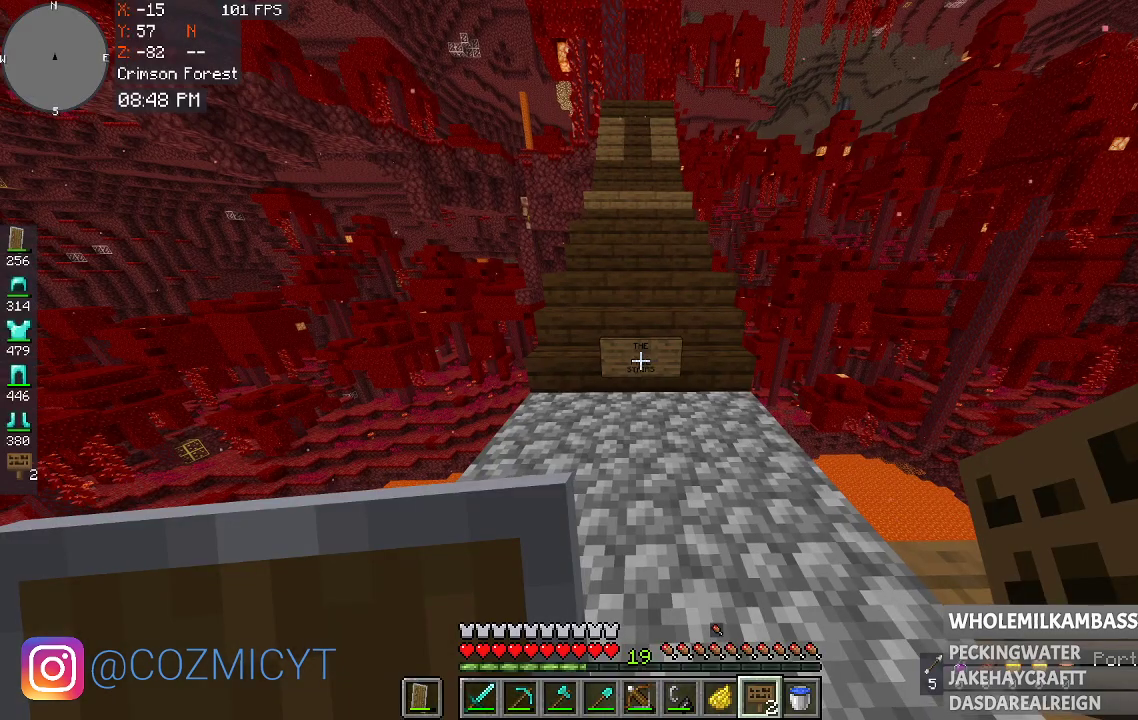
{"keys": [], "mouse": [], "events": []}
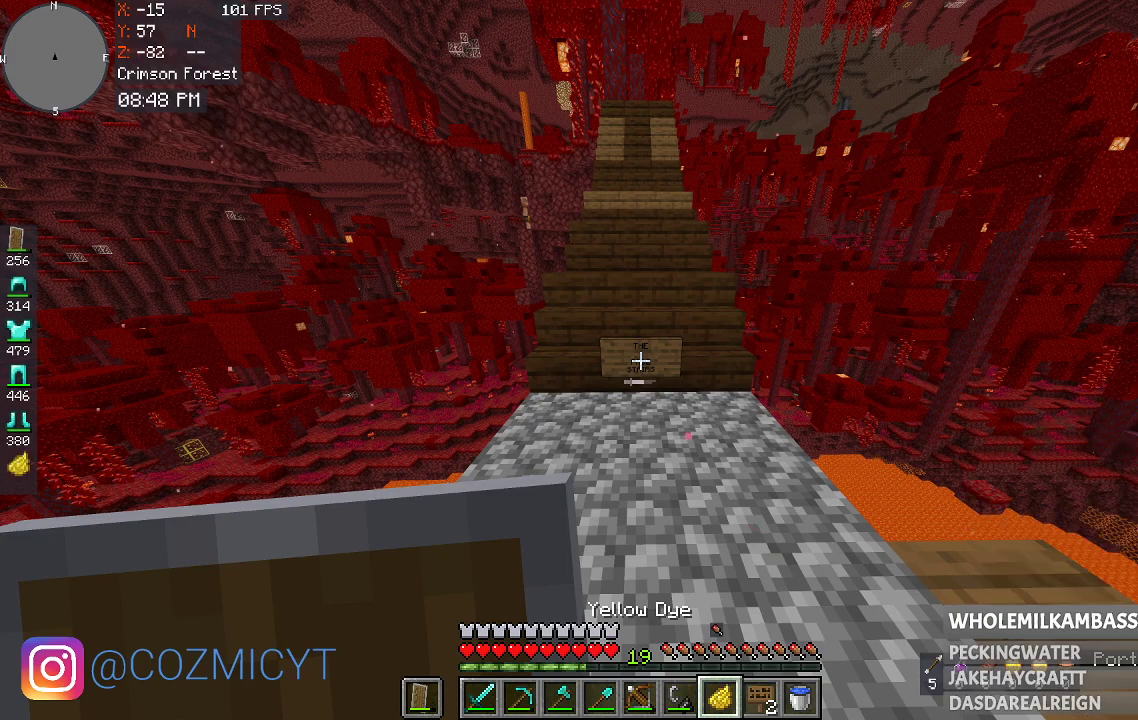
{"keys": ["s"], "mouse": [], "events": [[33, "mouse_right", "down"], [167, "mouse_right", "up"], [167, "s", "down"]]}
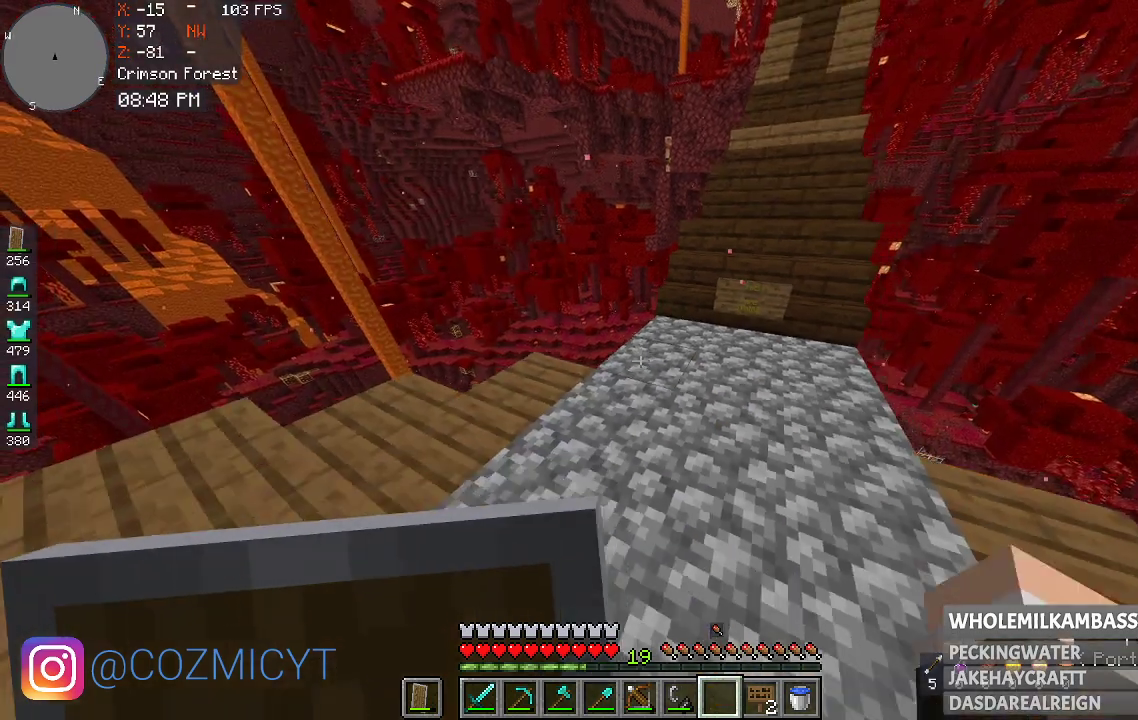
{"keys": [], "mouse": [], "events": [[167, "s", "up"]]}
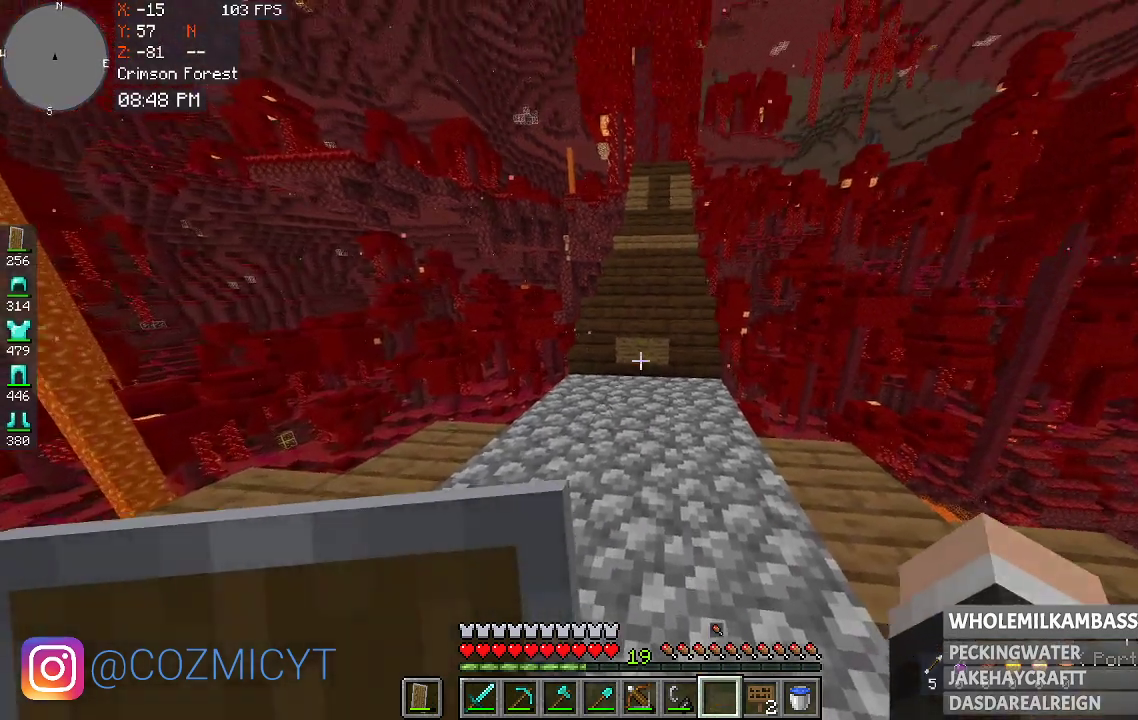
{"keys": [], "mouse": [], "events": []}
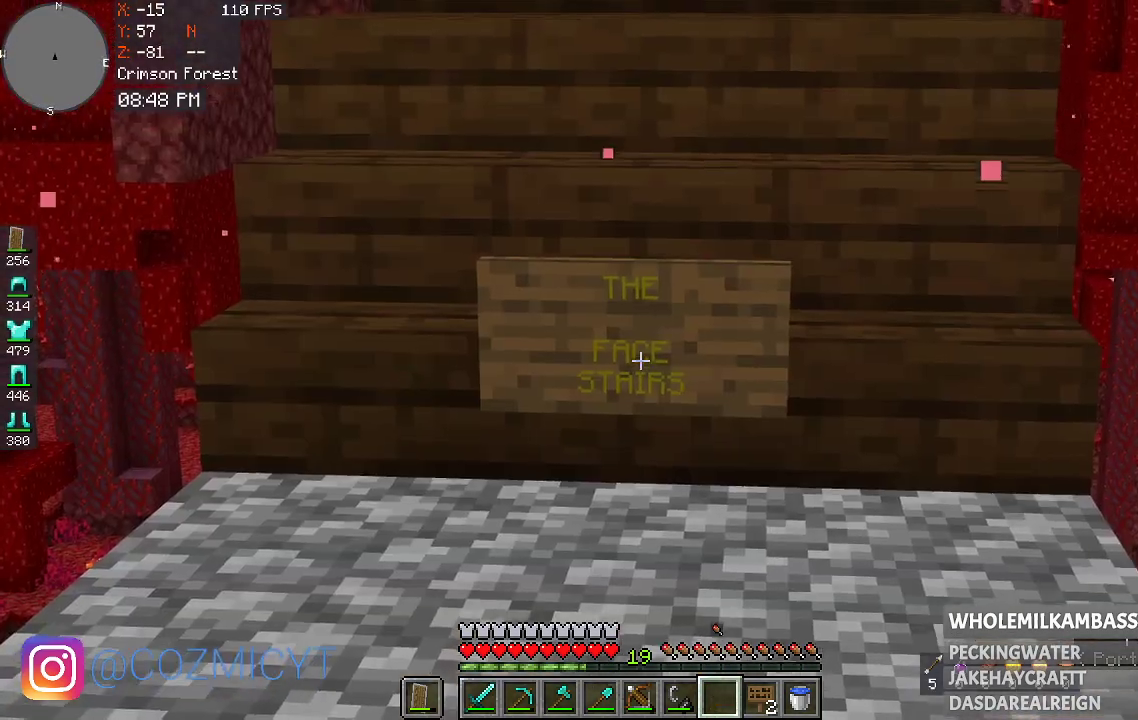
{"keys": ["s"], "mouse": [], "events": [[500, "s", "down"]]}
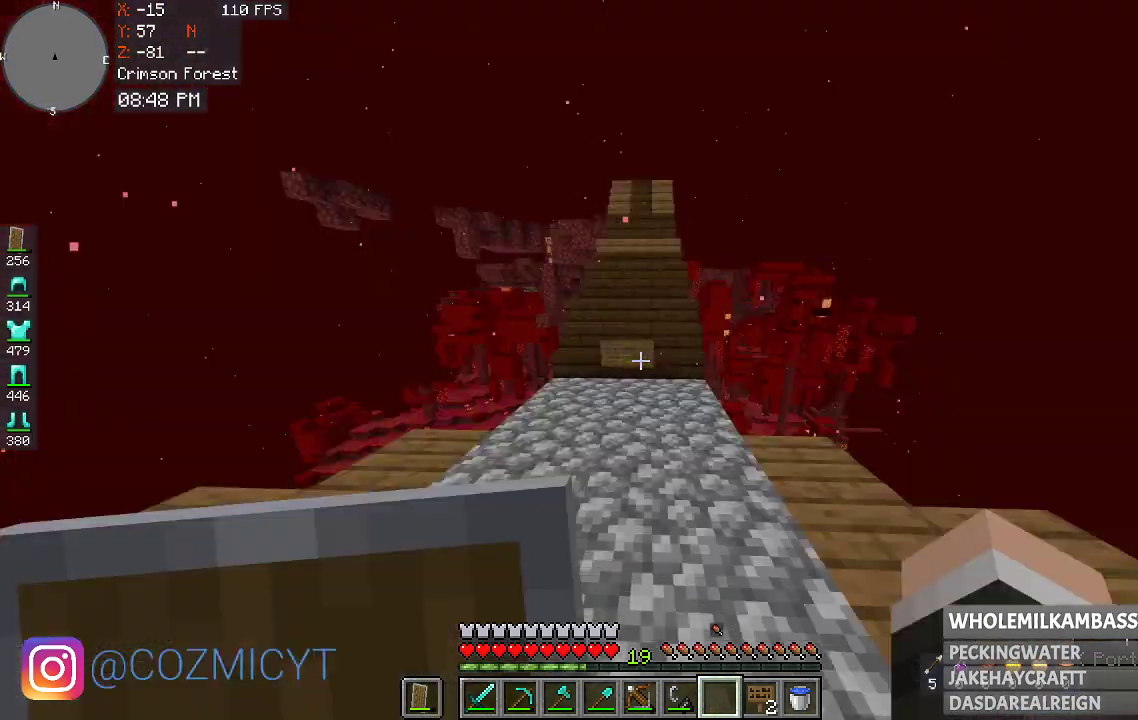
{"keys": ["s"], "mouse": [], "events": []}
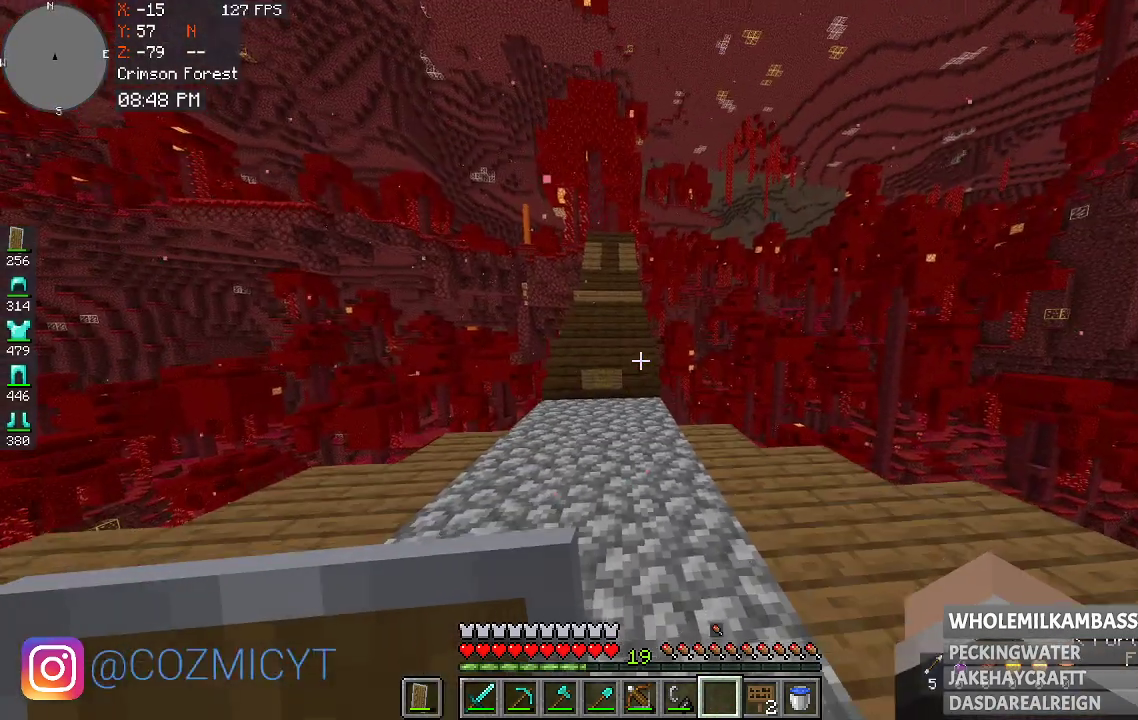
{"keys": [], "mouse": [], "events": [[67, "s", "up"], [200, "s", "down"], [333, "s", "up"]]}
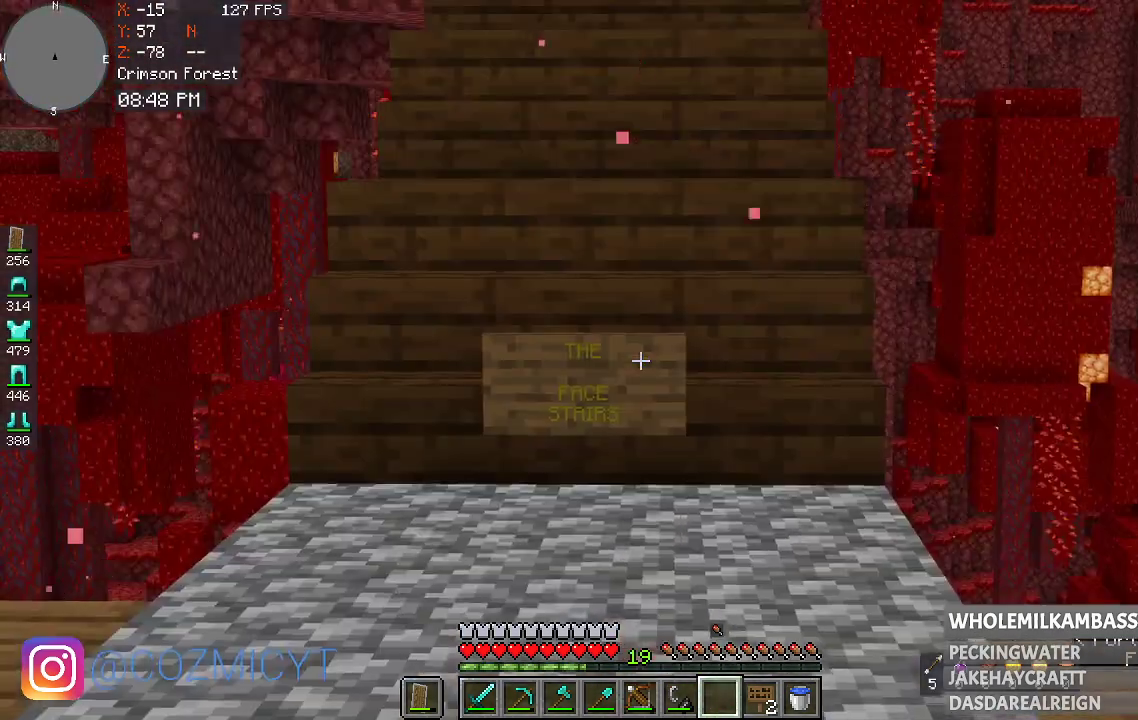
{"keys": [], "mouse": [], "events": []}
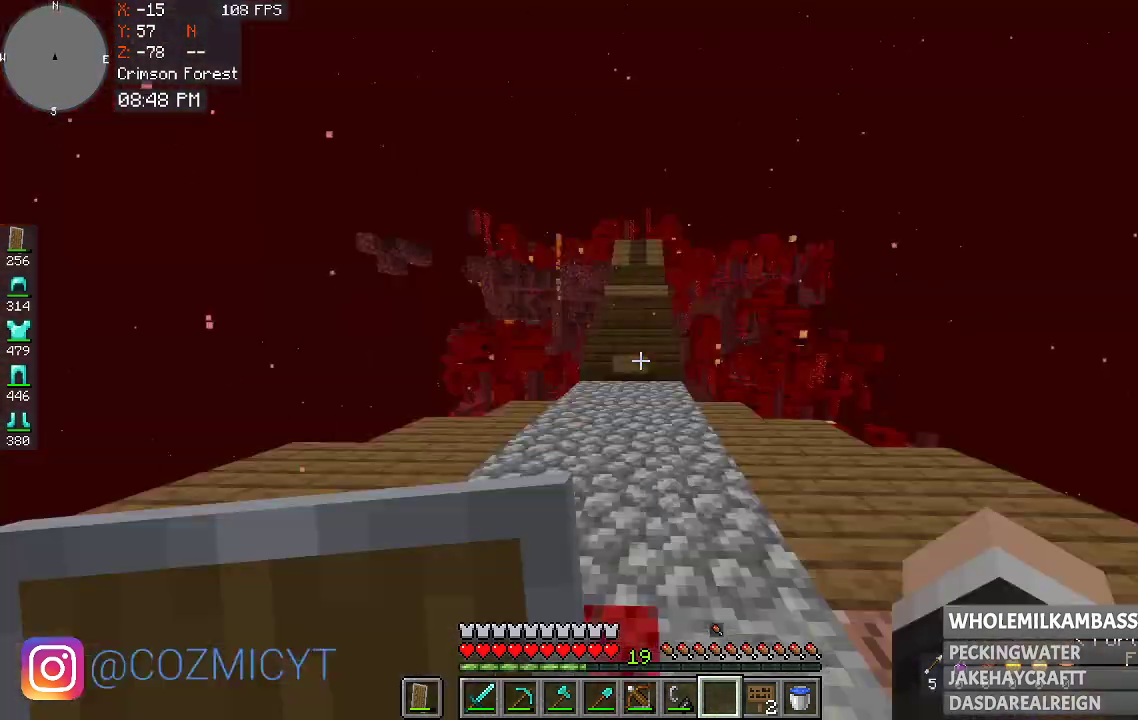
{"keys": [], "mouse": [], "events": []}
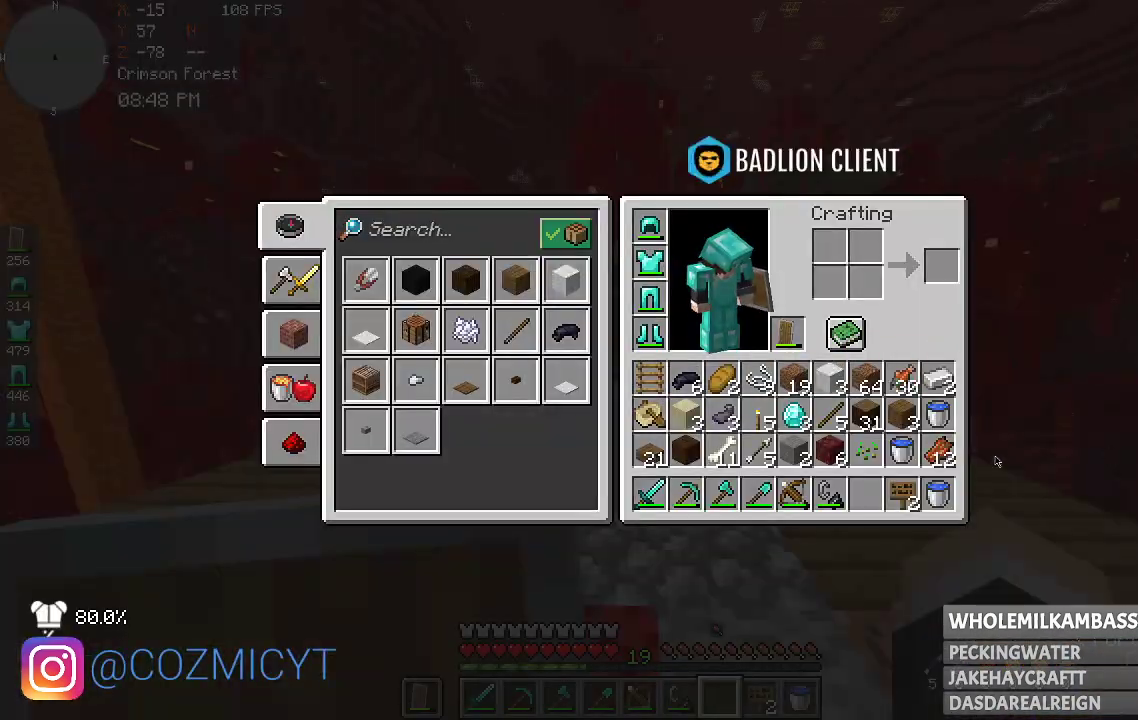
{"keys": [], "mouse": [], "events": []}
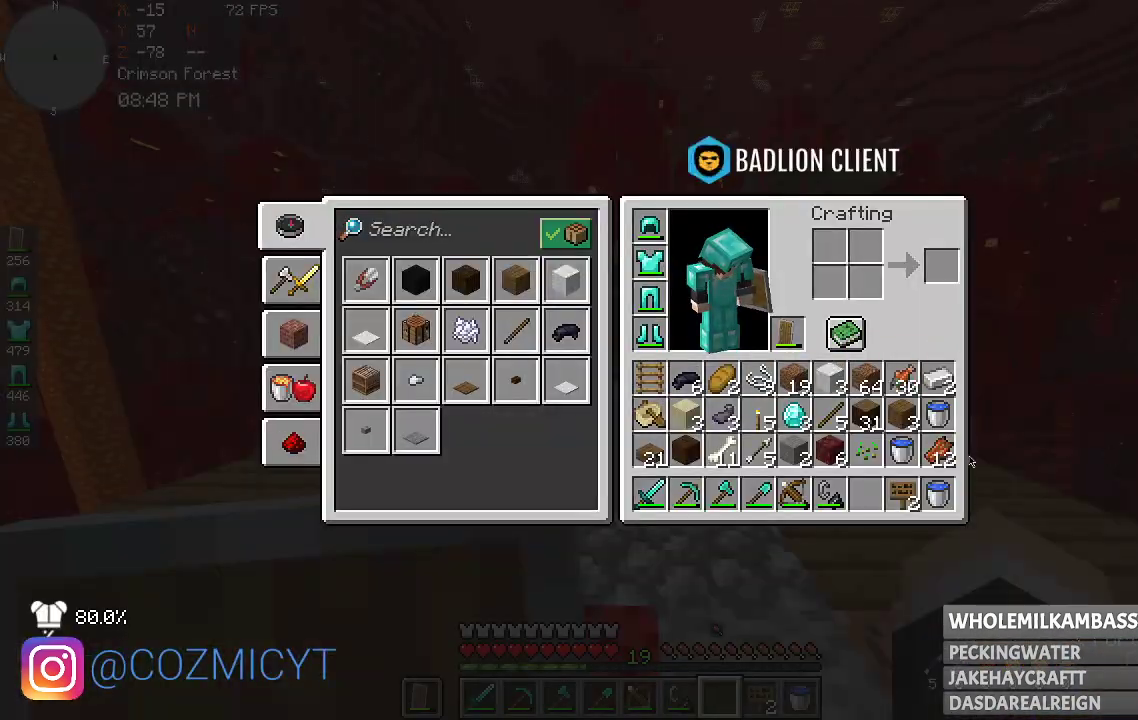
{"keys": [], "mouse": [], "events": []}
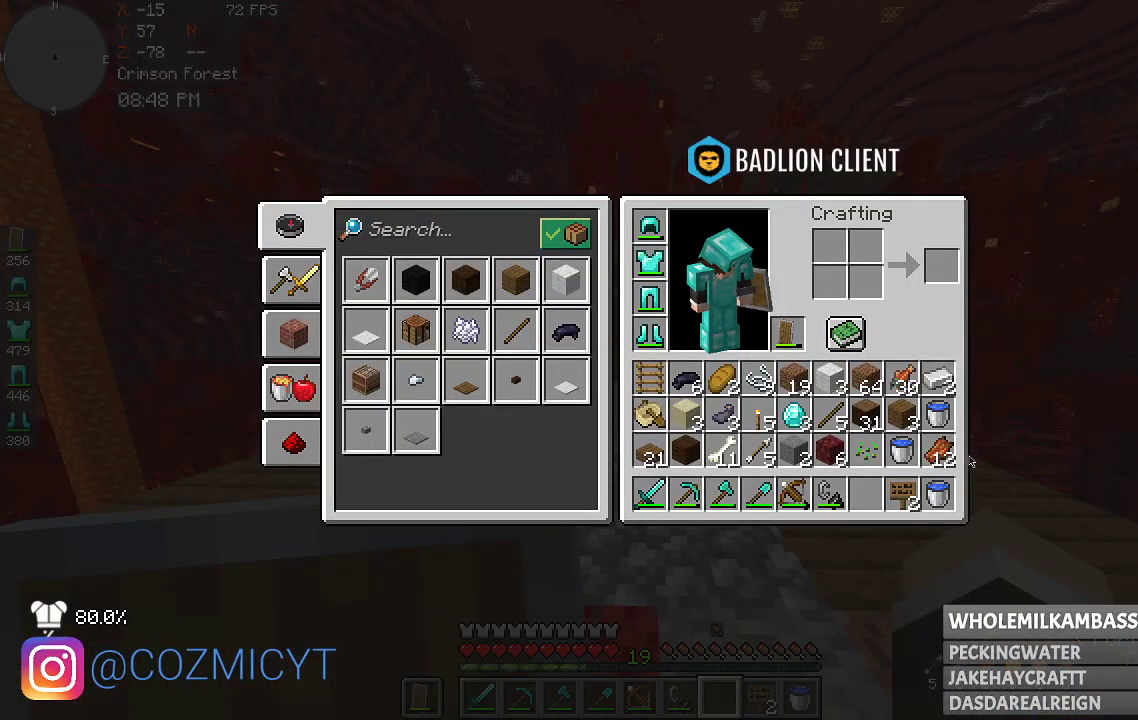
{"keys": [], "mouse": [], "events": []}
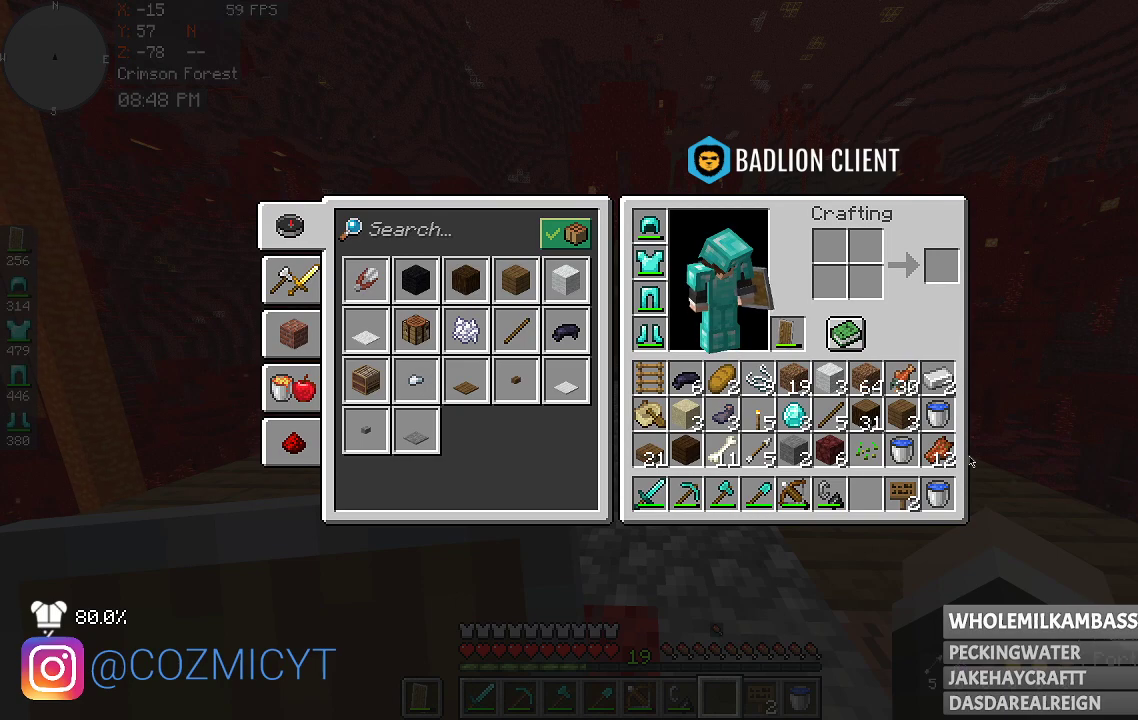
{"keys": [], "mouse": [], "events": []}
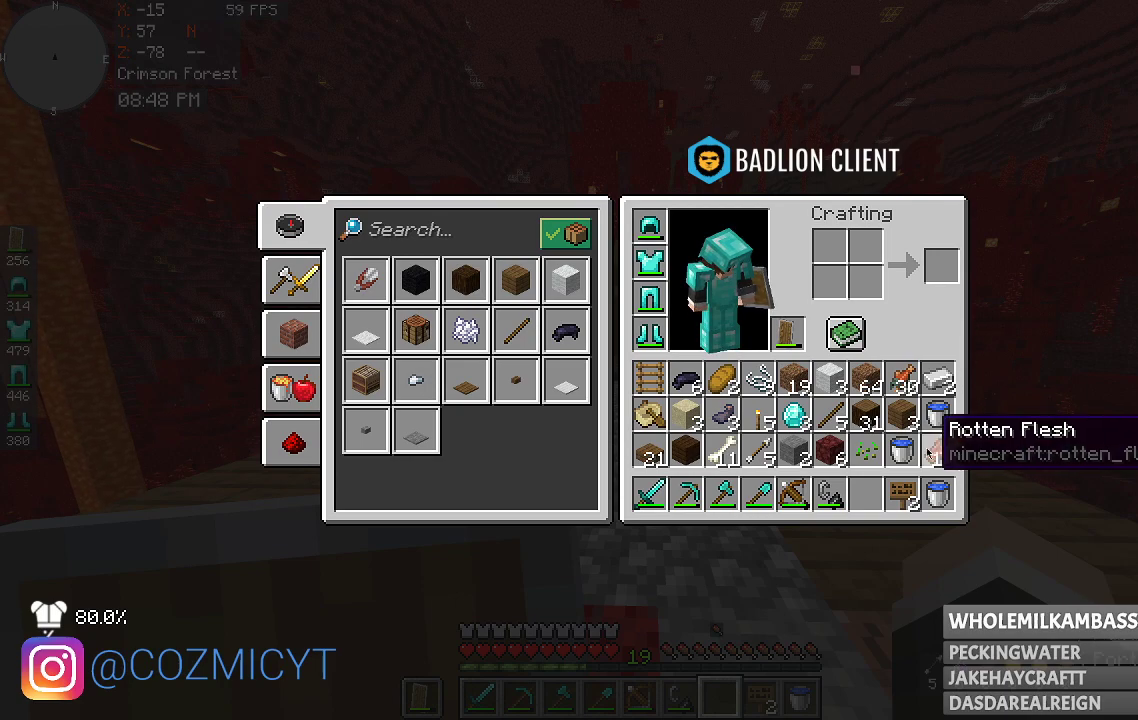
{"keys": [], "mouse": [], "events": []}
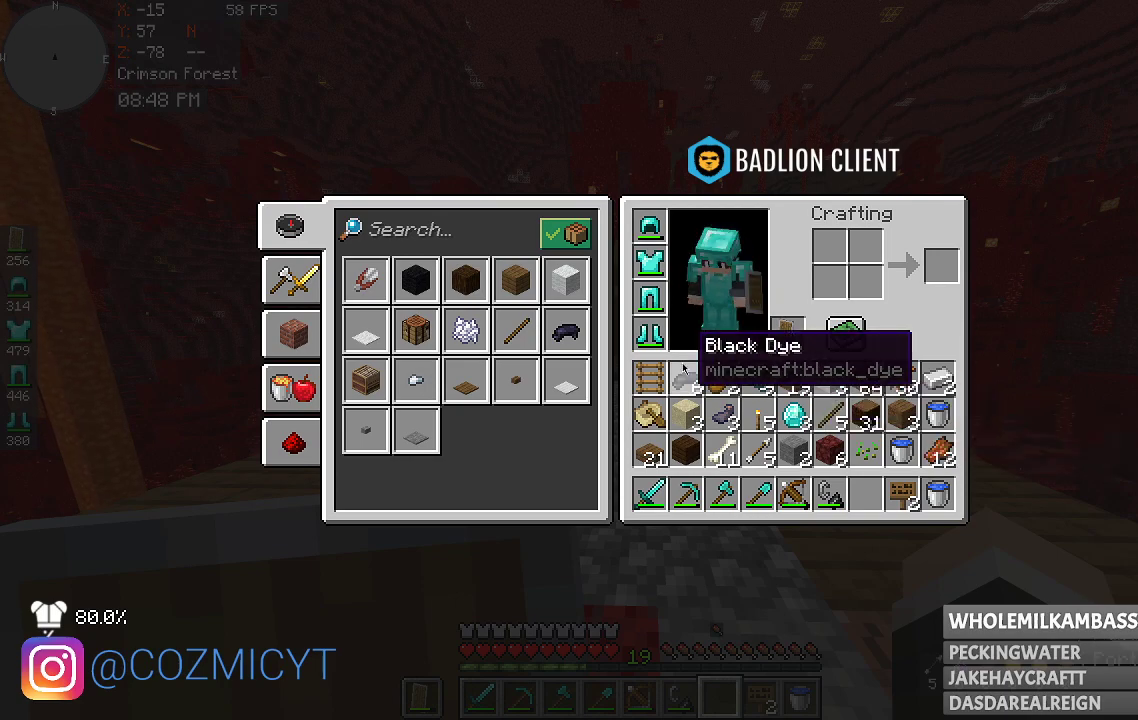
{"keys": [], "mouse": [], "events": []}
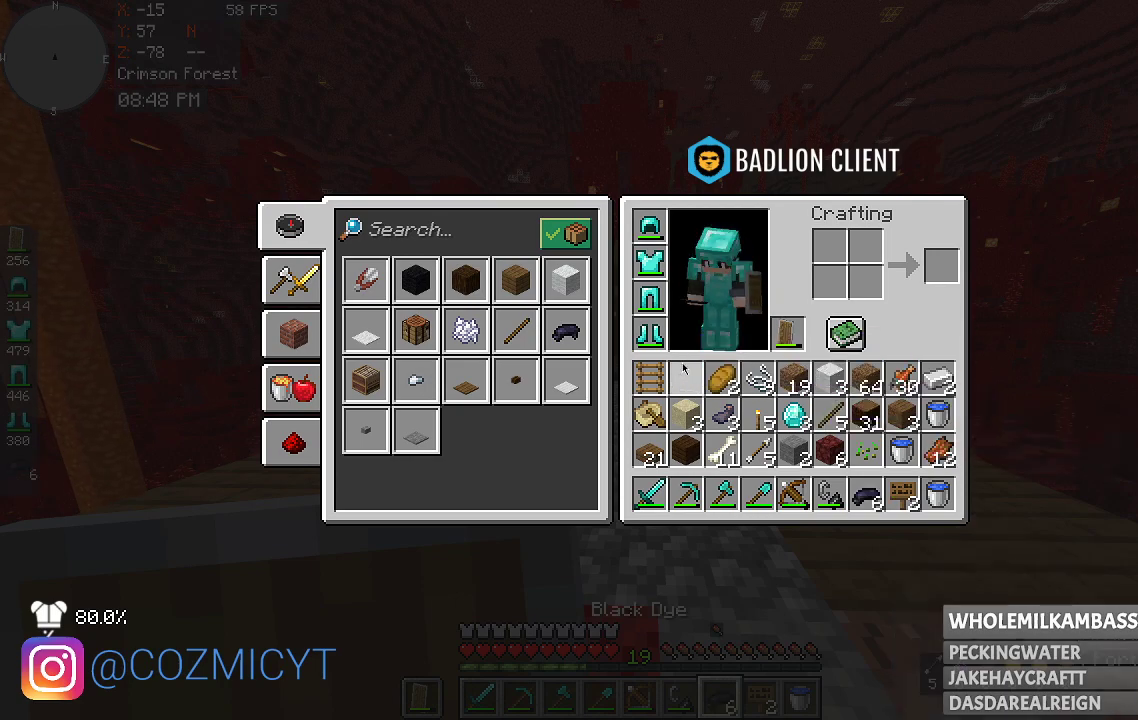
{"keys": ["w"], "mouse": [], "events": [[267, "w", "down"]]}
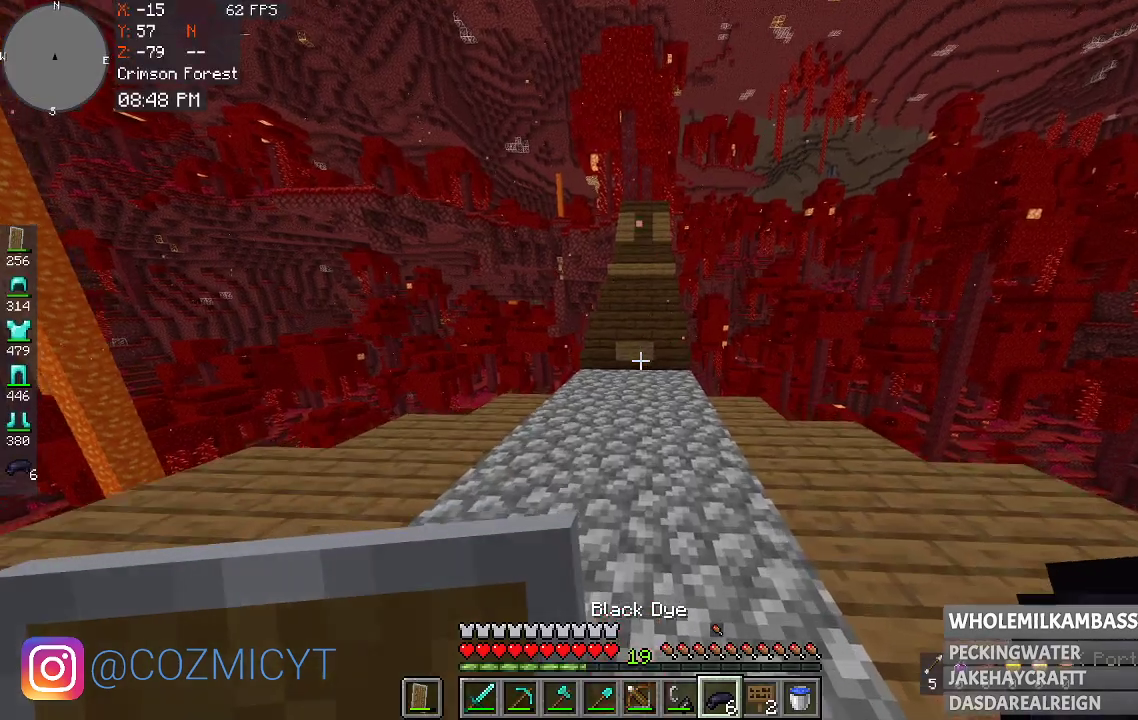
{"keys": ["w"], "mouse": [], "events": []}
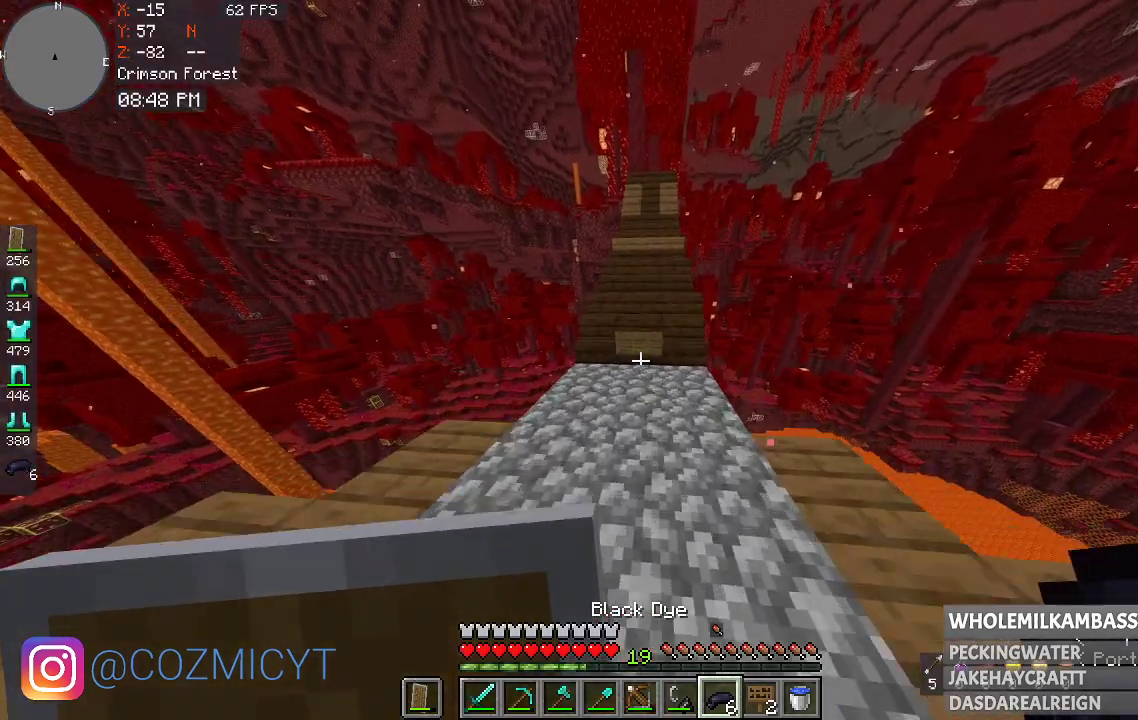
{"keys": ["s"], "mouse": [], "events": [[167, "w", "up"], [233, "mouse_right", "down"], [267, "s", "down"], [367, "mouse_right", "up"]]}
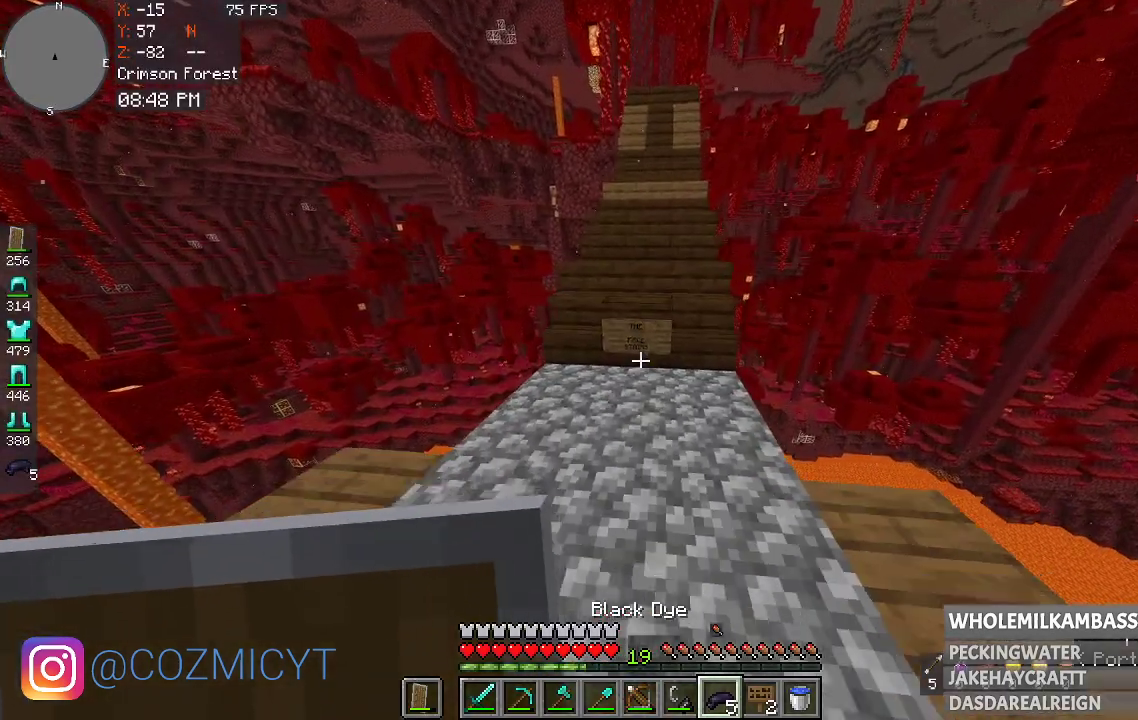
{"keys": ["s"], "mouse": [], "events": []}
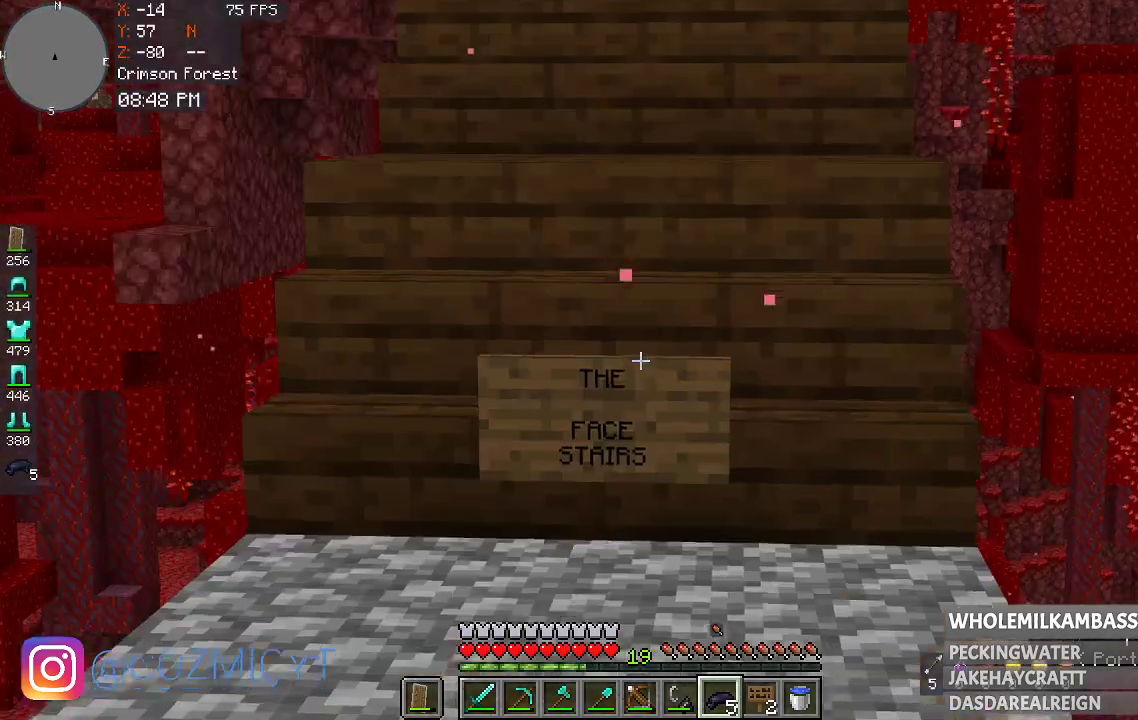
{"keys": [], "mouse": [], "events": [[100, "s", "up"]]}
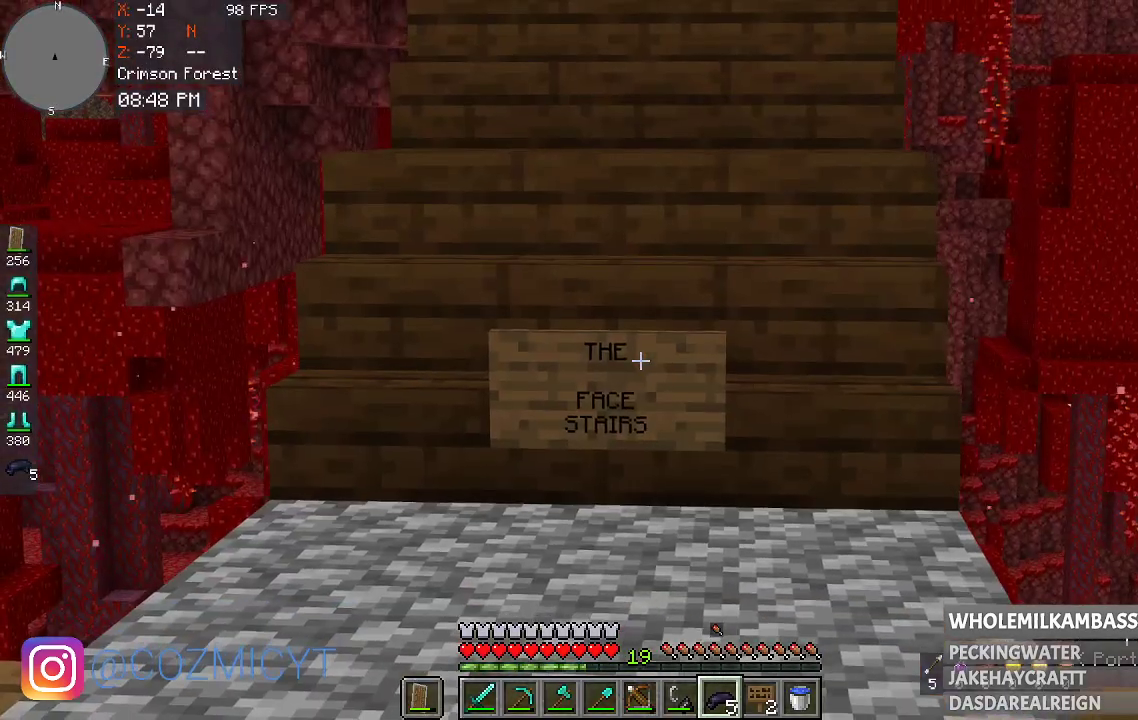
{"keys": [], "mouse": [], "events": []}
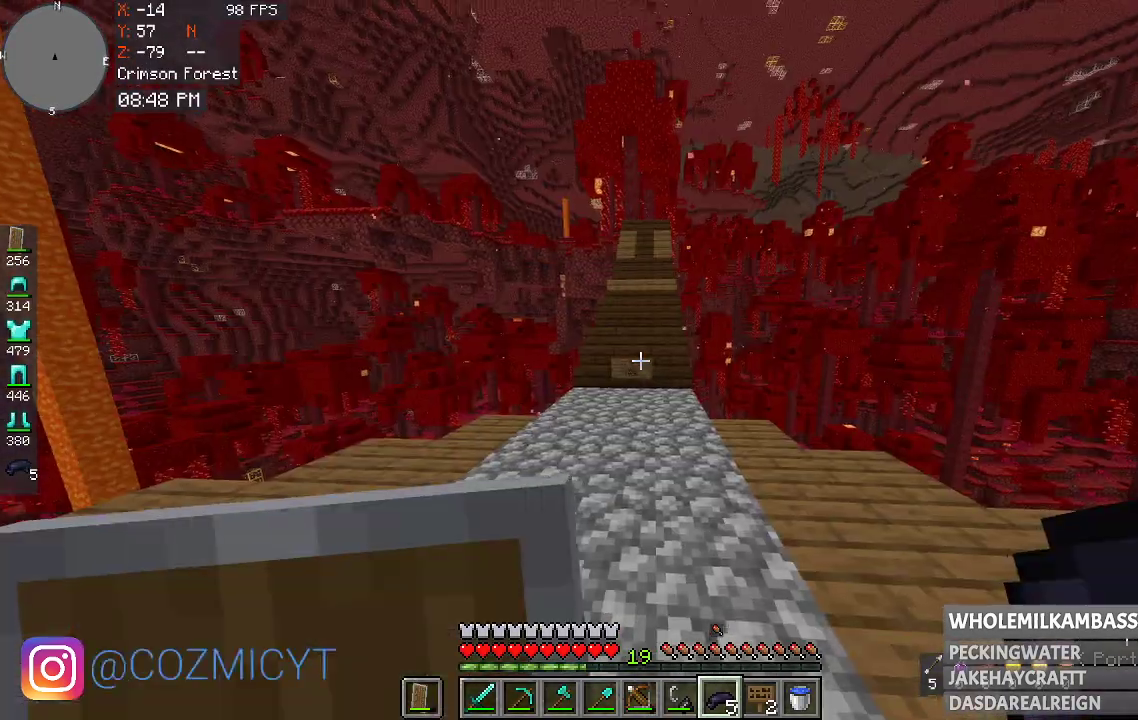
{"keys": [], "mouse": [], "events": [[33, "a", "down"], [333, "a", "up"]]}
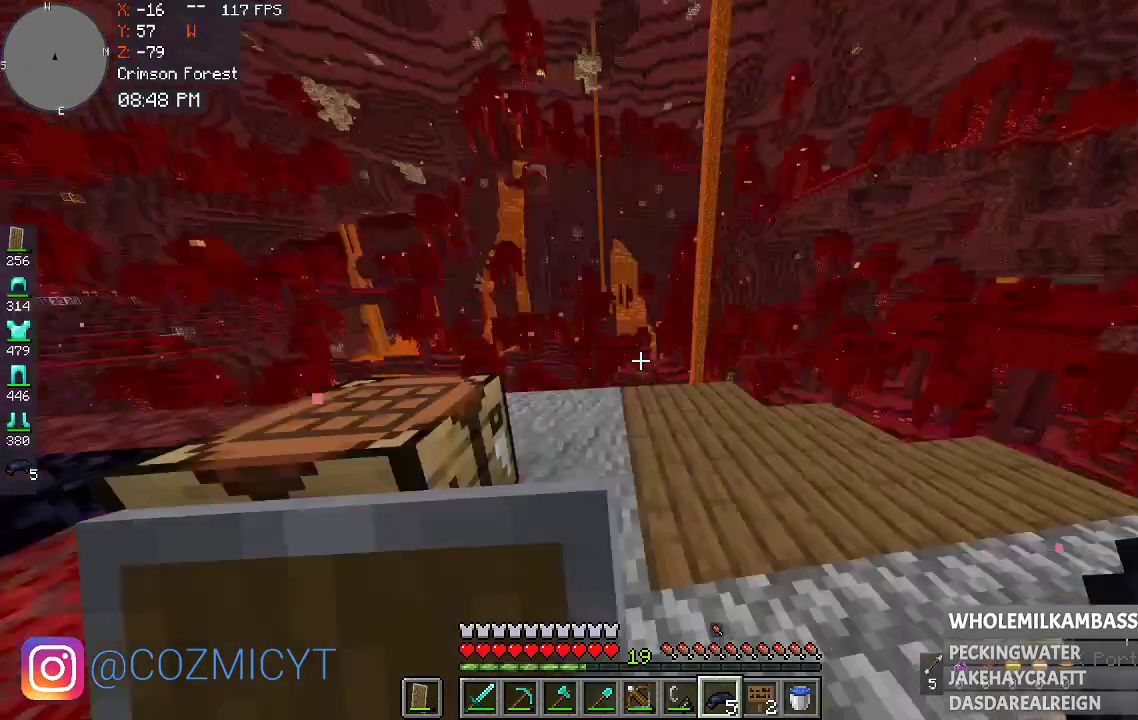
{"keys": [], "mouse": [], "events": []}